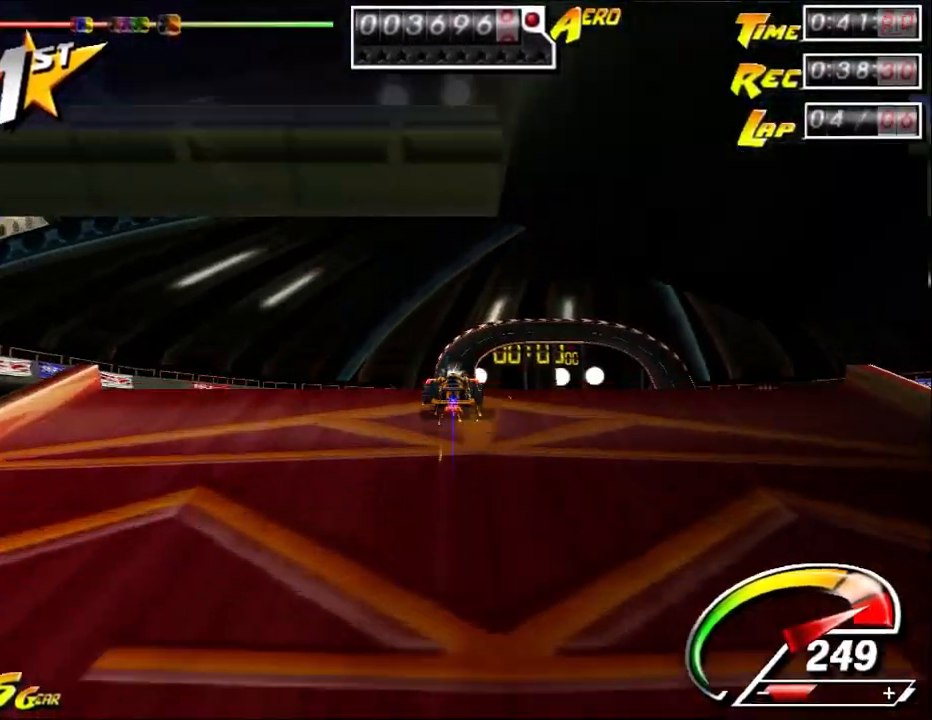
Gameplay with keyboard and mouse; each line is a JSON object with the keys and mouse buttons held at the frame after it. "events" lists presses ("down") and releases ("up") of "a", "alt", "ctrl", "d", "down", "left", "right", "s", "shift", "space", "up", "w", "mouse_left" and "mouse_right" between this image and that frame as [ms after this image, input, new state], when the widget could be followed in between. "mouse_left", "mouse_right" = the "left", "right" buttons of the "mouse" list. No other keys are recorded. Mouse movement is not recorded.
{"keys": ["down"], "mouse": [], "events": [[17, "down", "down"], [17, "shift", "down"], [83, "shift", "up"], [83, "up", "up"]]}
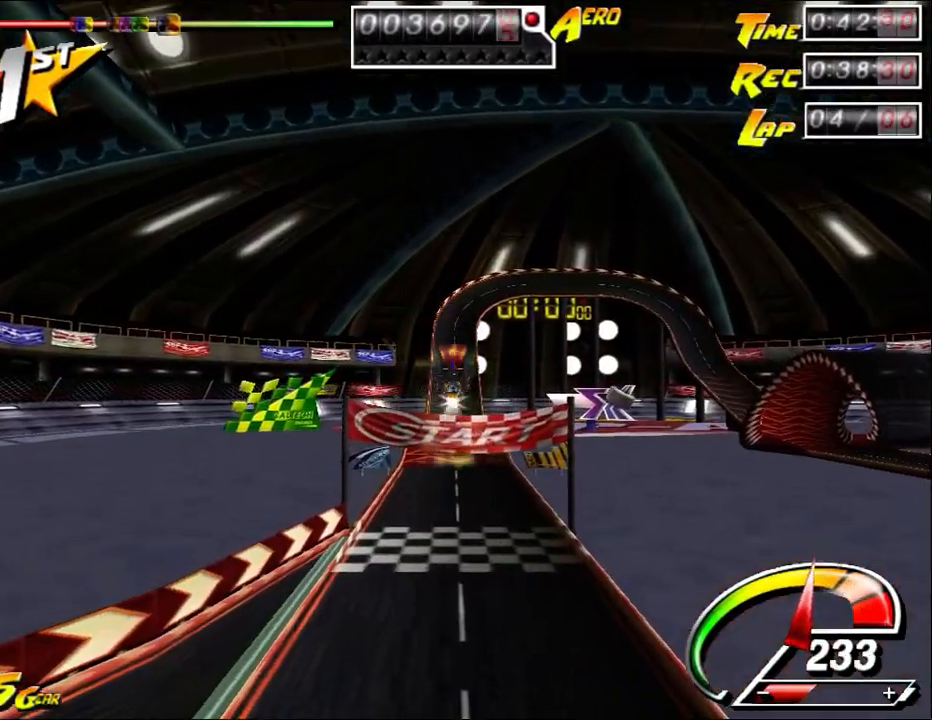
{"keys": ["down"], "mouse": [], "events": []}
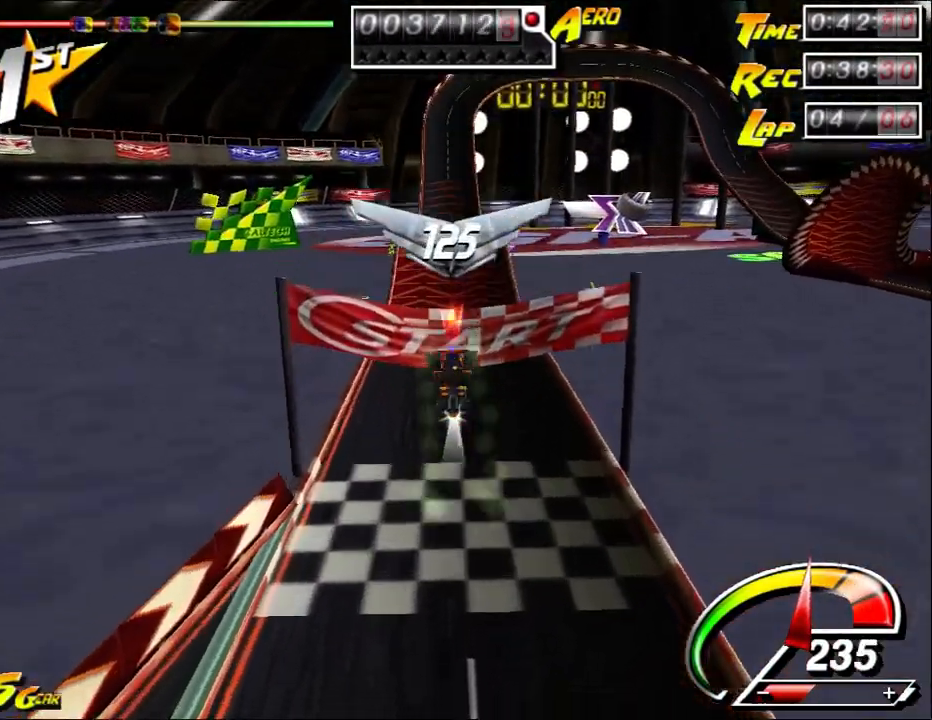
{"keys": [], "mouse": [], "events": [[267, "down", "up"]]}
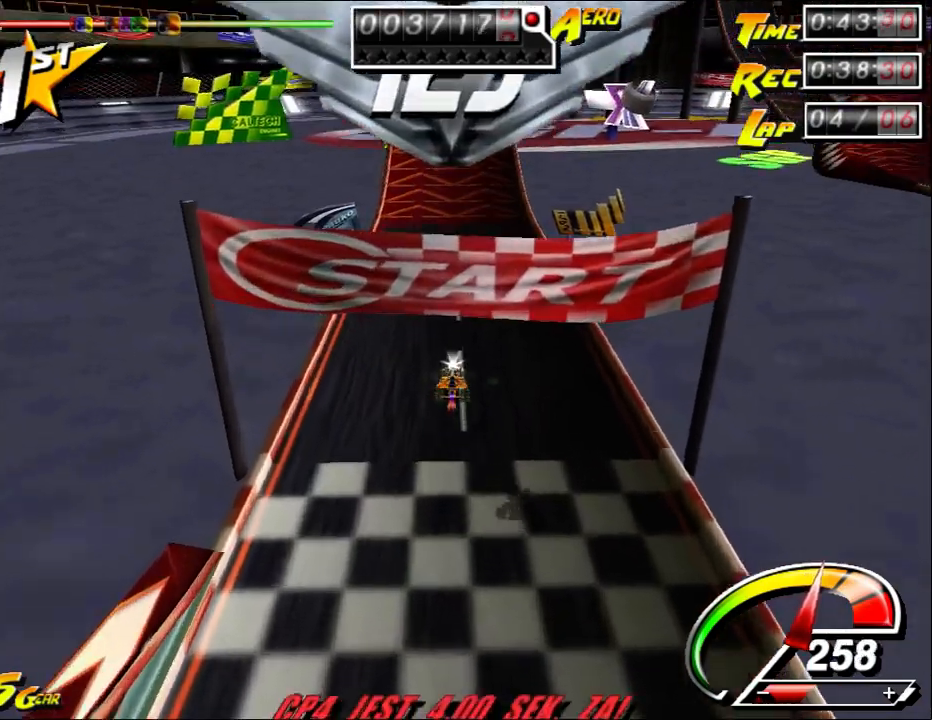
{"keys": ["up"], "mouse": [], "events": [[200, "up", "down"], [233, "ctrl", "down"], [333, "left", "down"], [433, "ctrl", "up"], [433, "left", "up"]]}
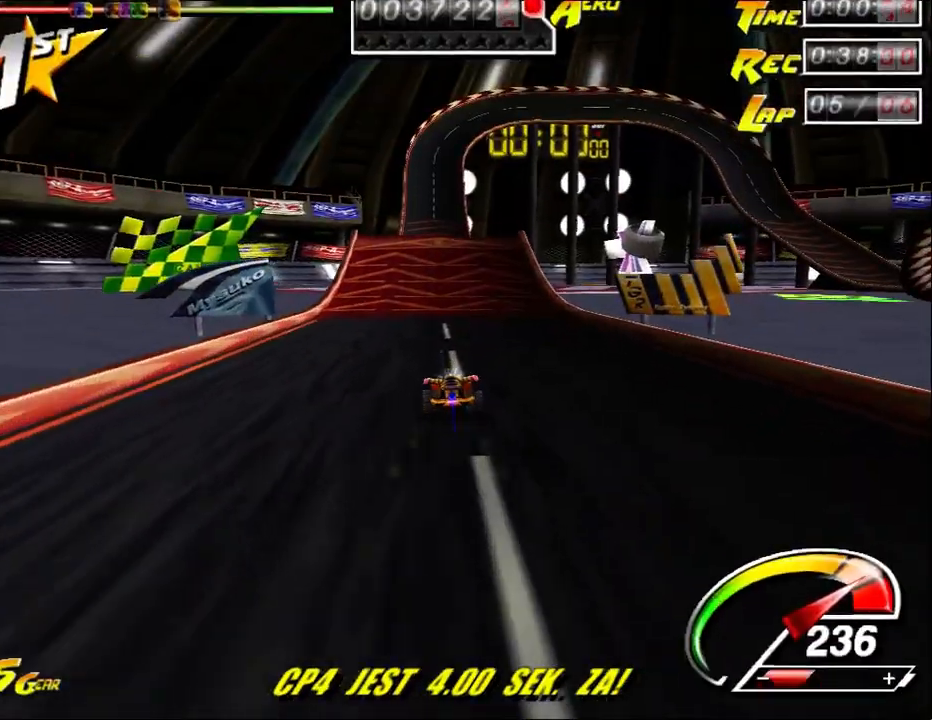
{"keys": ["ctrl", "up"], "mouse": [], "events": [[67, "ctrl", "down"]]}
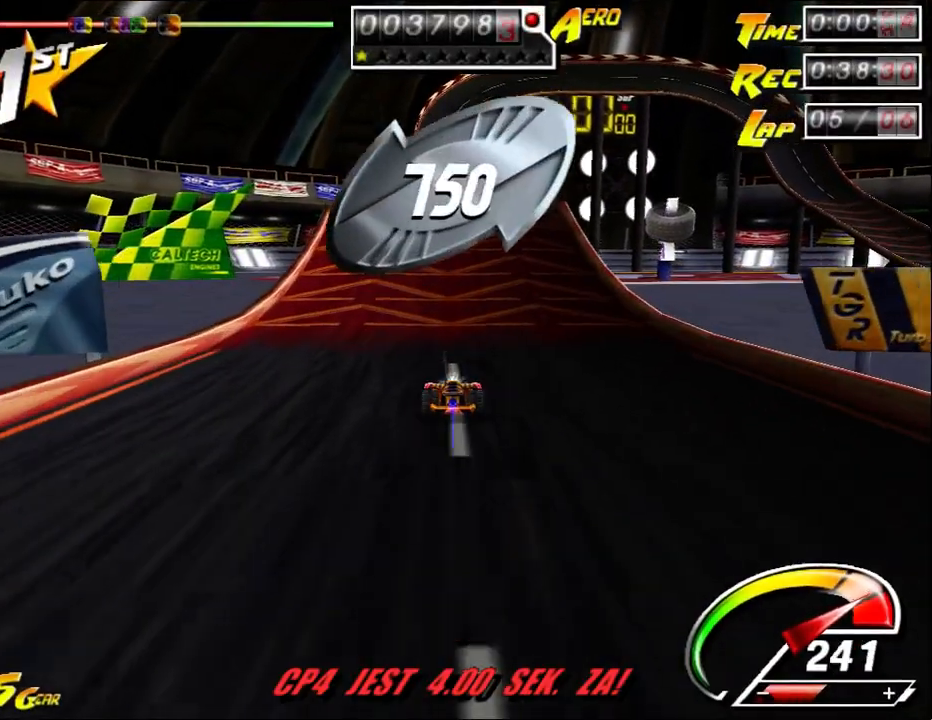
{"keys": ["ctrl", "up"], "mouse": [], "events": [[100, "left", "down"], [167, "ctrl", "up"], [167, "left", "up"], [333, "ctrl", "down"]]}
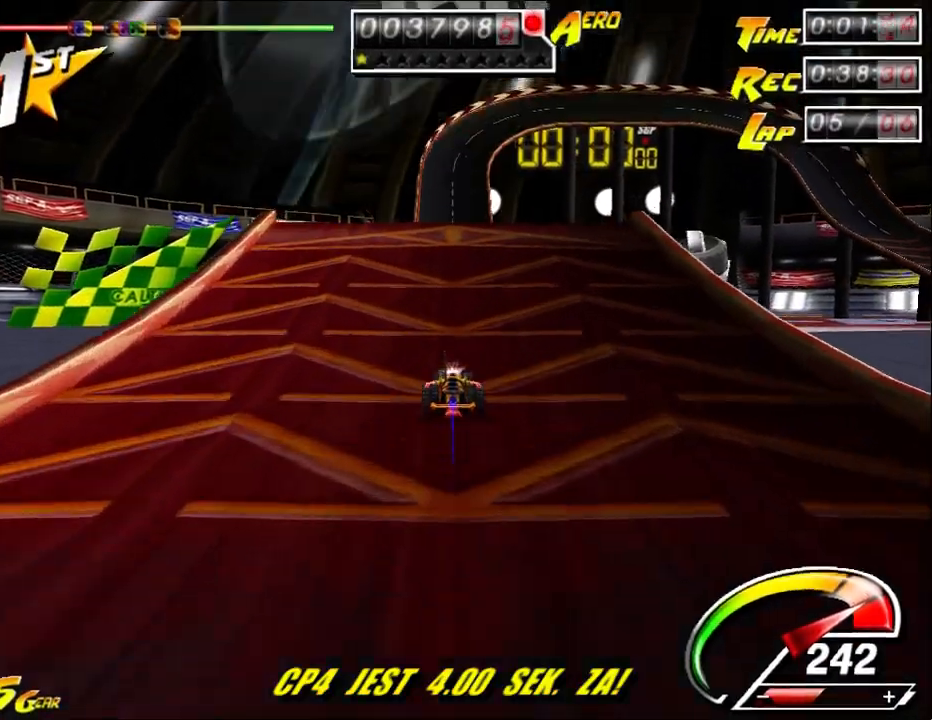
{"keys": ["ctrl", "up"], "mouse": [], "events": []}
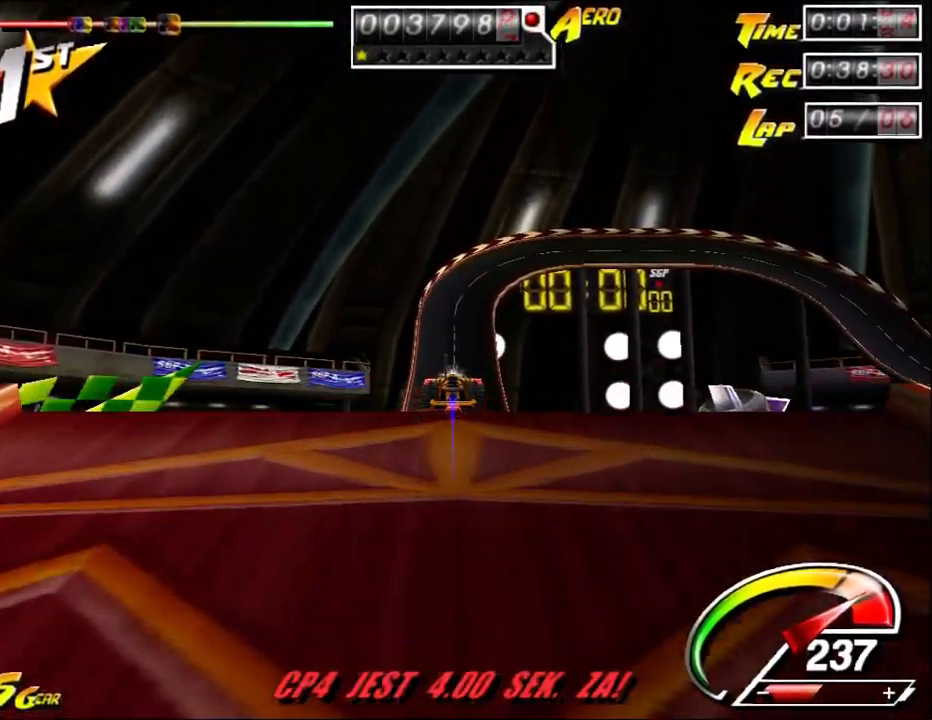
{"keys": ["down"], "mouse": [], "events": [[33, "ctrl", "up"], [33, "shift", "down"], [67, "down", "down"], [100, "shift", "up"], [100, "up", "up"]]}
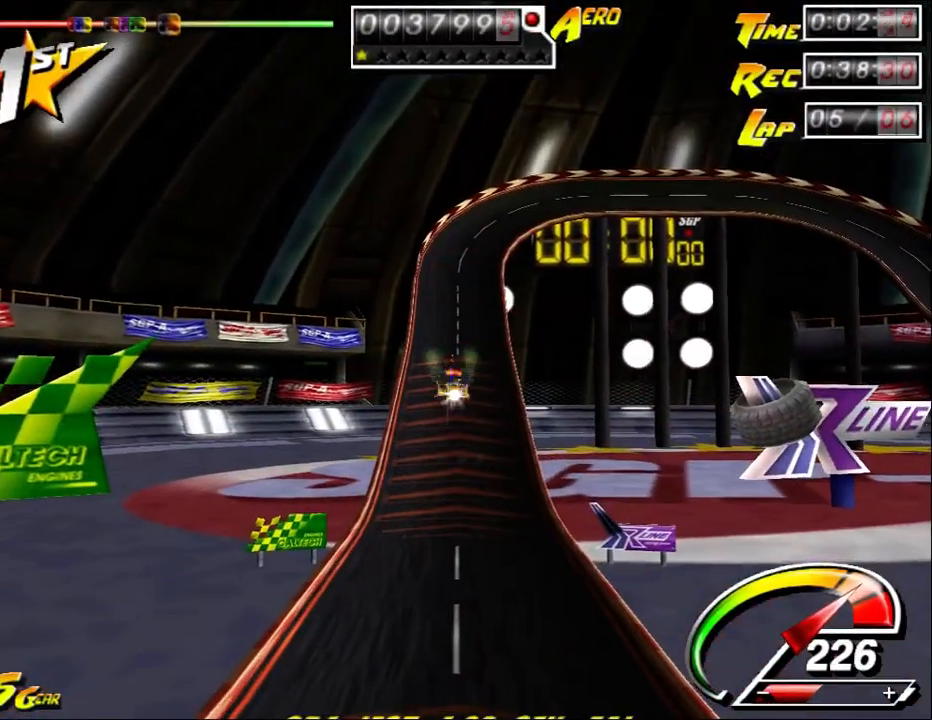
{"keys": ["down"], "mouse": [], "events": []}
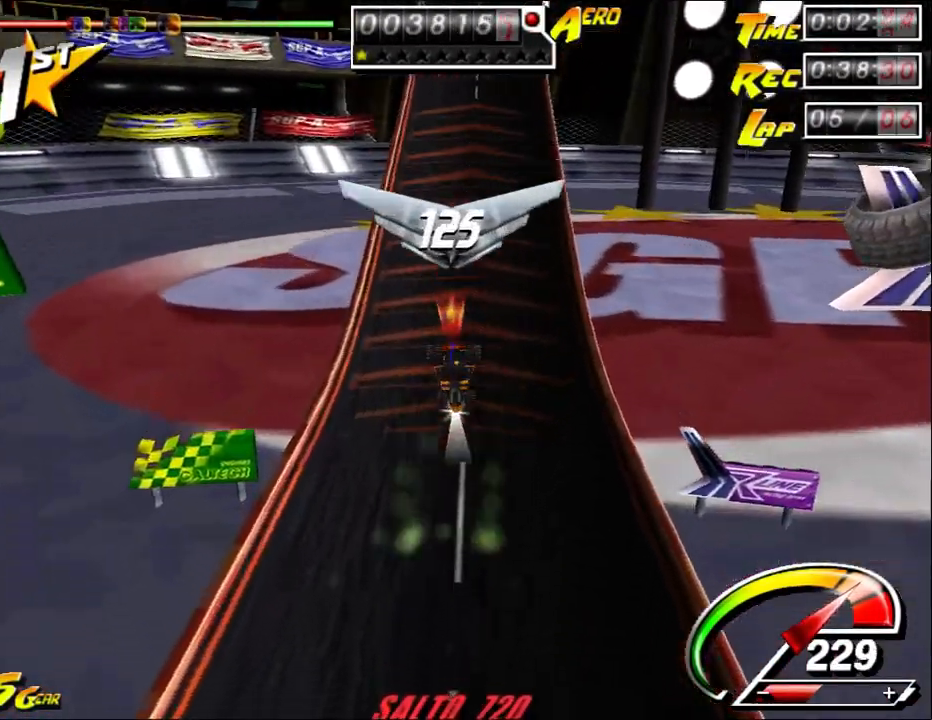
{"keys": [], "mouse": [], "events": [[267, "down", "up"]]}
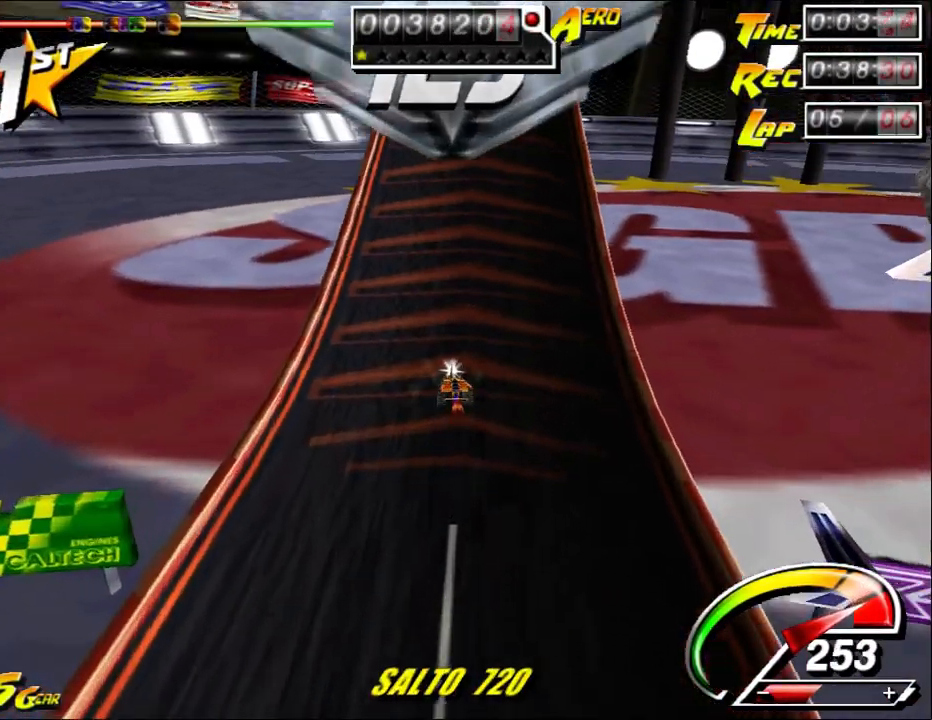
{"keys": ["ctrl", "up"], "mouse": [], "events": [[100, "up", "down"], [167, "ctrl", "down"], [233, "right", "down"], [433, "right", "up"]]}
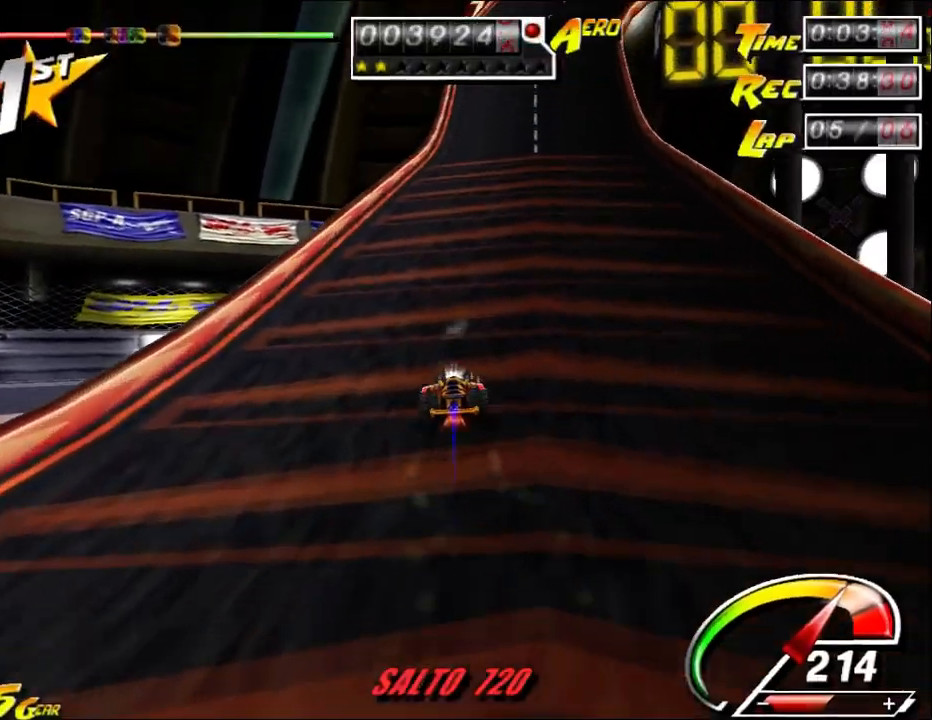
{"keys": ["right", "up"], "mouse": [], "events": [[133, "right", "down"], [283, "right", "up"], [317, "ctrl", "up"], [350, "right", "down"]]}
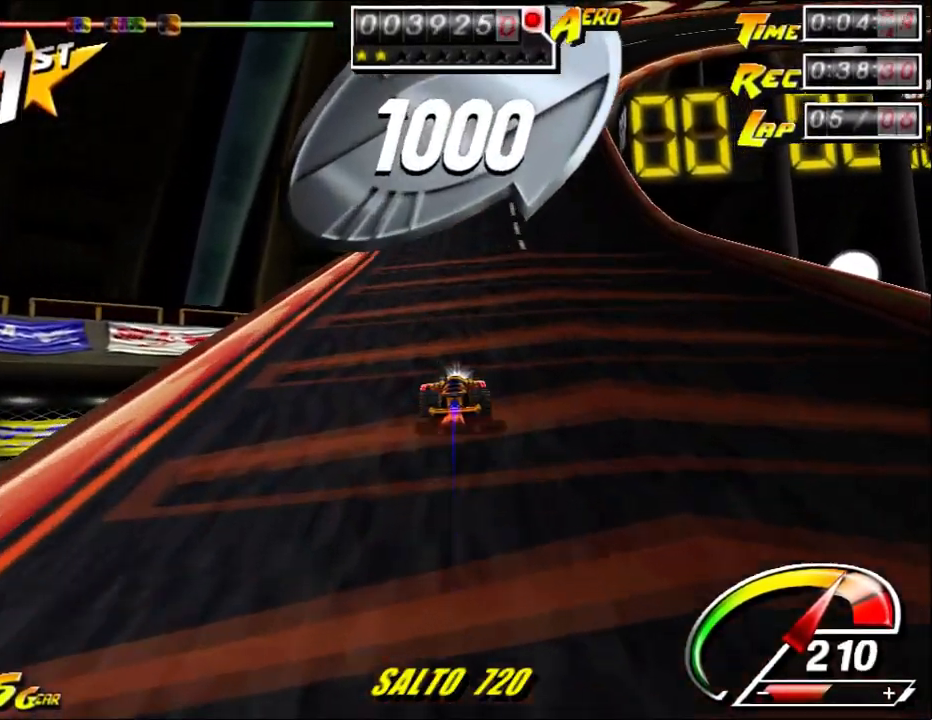
{"keys": ["up"], "mouse": [], "events": [[83, "ctrl", "down"], [83, "right", "up"], [250, "right", "down"], [350, "ctrl", "up"], [350, "right", "up"]]}
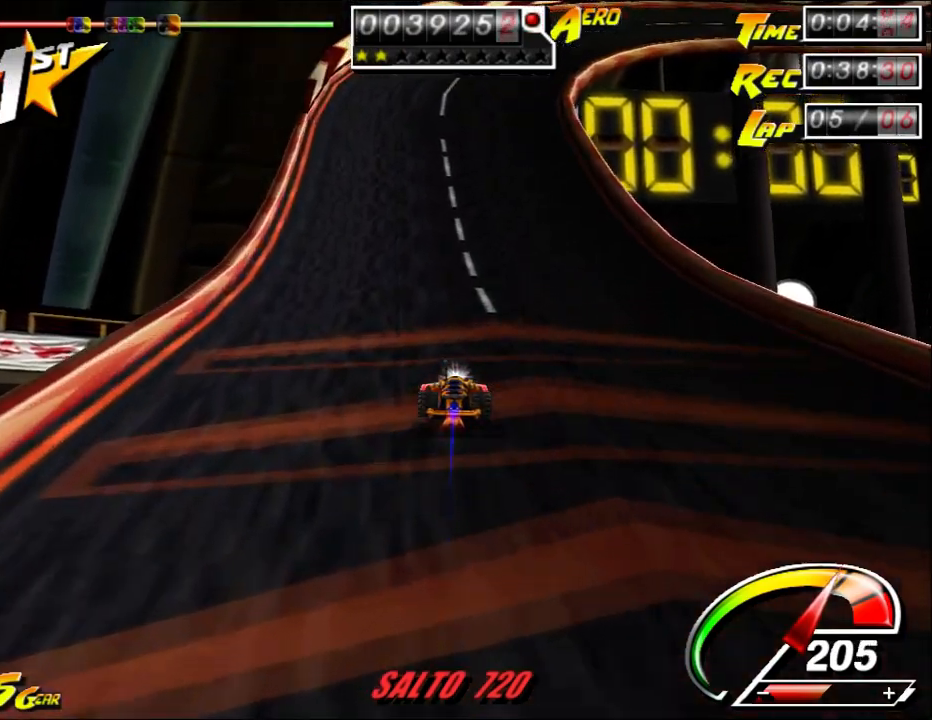
{"keys": ["right", "up"], "mouse": [], "events": [[83, "ctrl", "down"], [367, "ctrl", "up"], [400, "right", "down"]]}
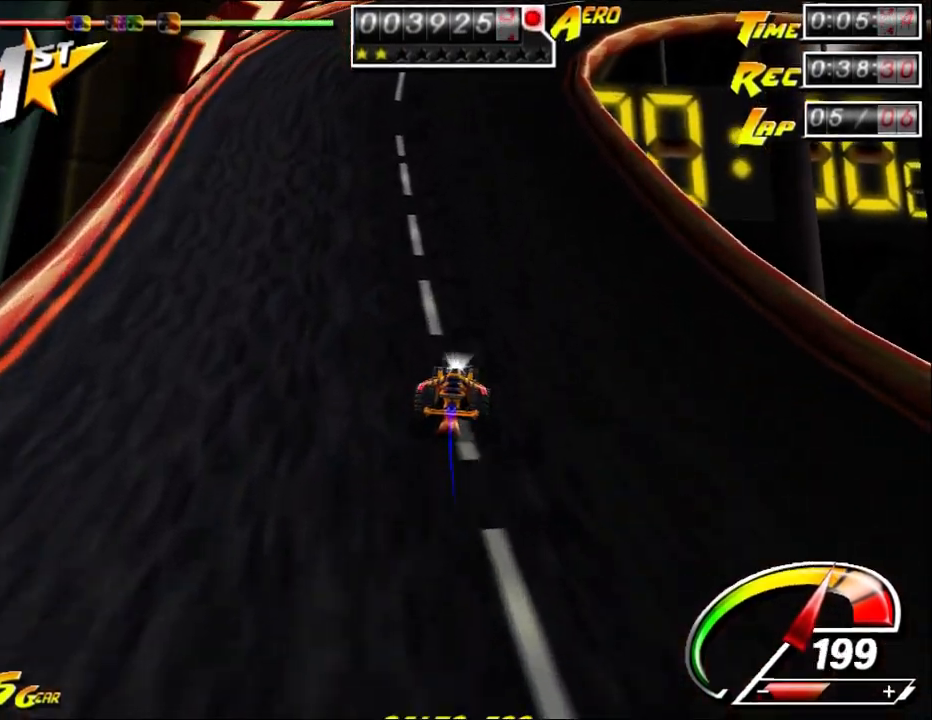
{"keys": ["ctrl", "up"], "mouse": [], "events": [[67, "ctrl", "down"], [67, "right", "up"]]}
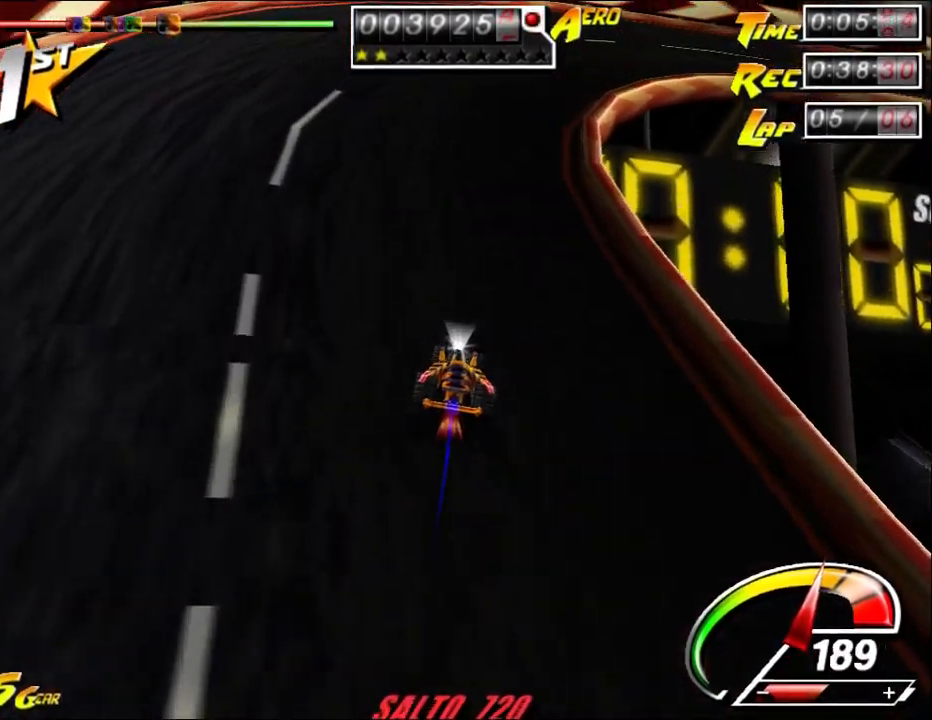
{"keys": ["ctrl", "right", "up"], "mouse": [], "events": [[117, "right", "down"], [183, "ctrl", "up"], [250, "ctrl", "down"]]}
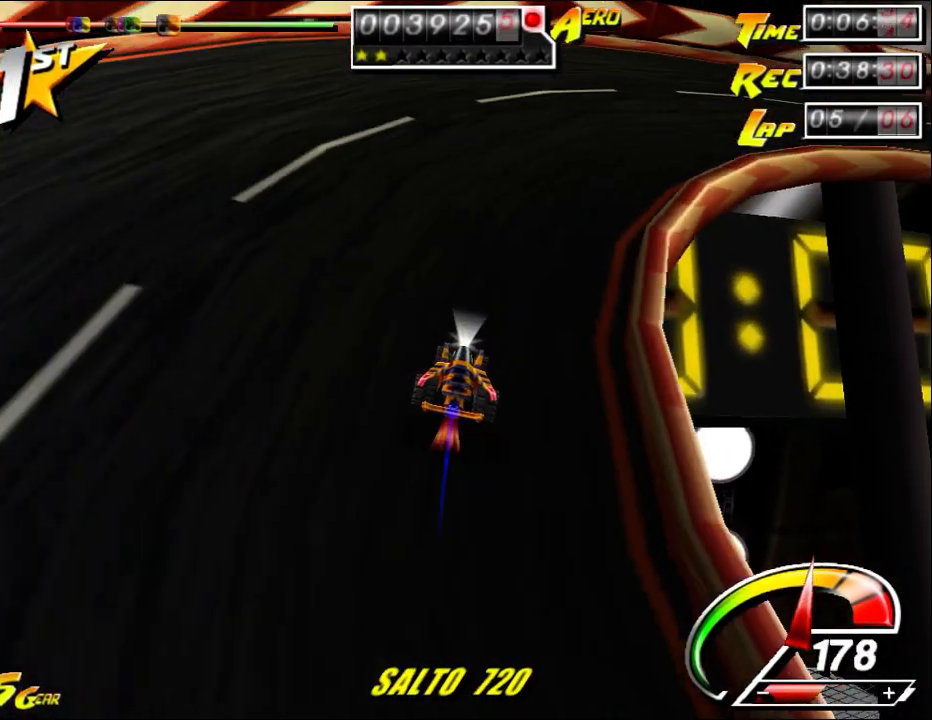
{"keys": ["ctrl", "right", "up"], "mouse": [], "events": []}
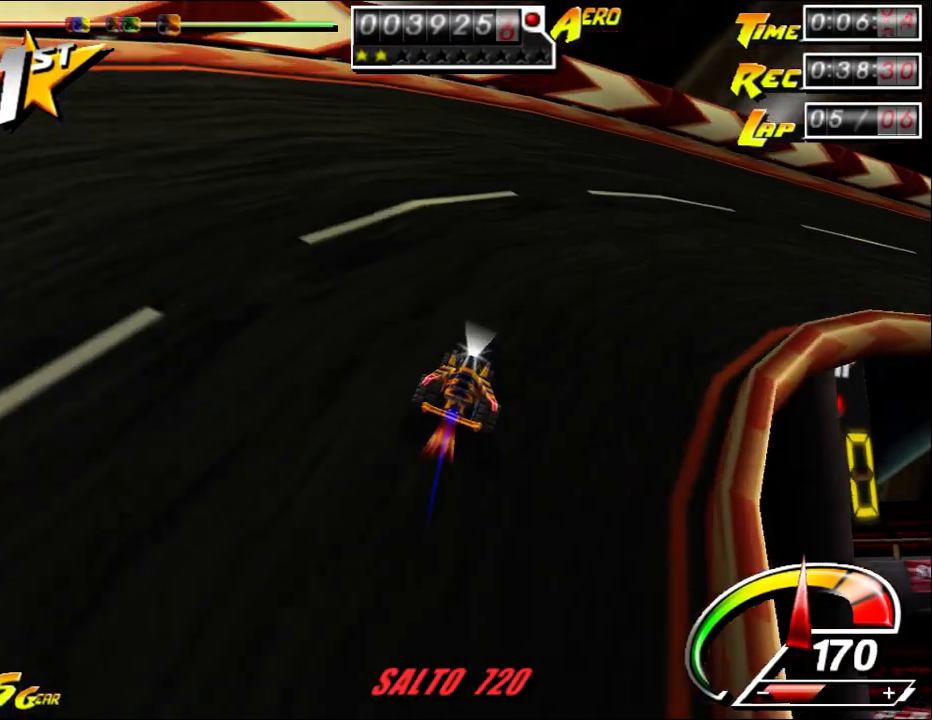
{"keys": ["ctrl", "right", "up"], "mouse": [], "events": []}
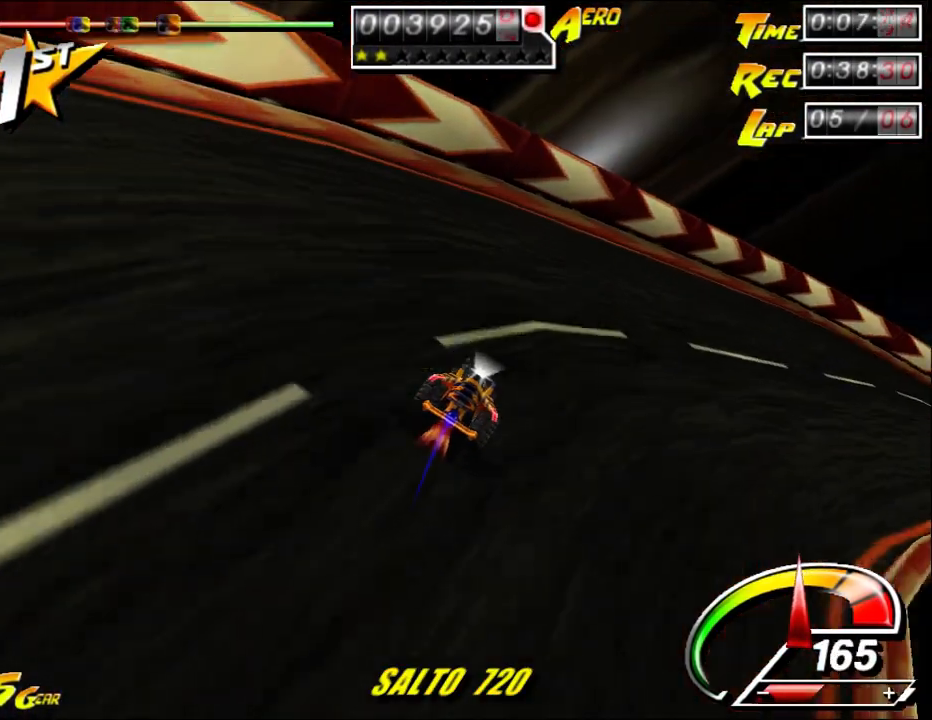
{"keys": ["up"], "mouse": [], "events": [[450, "ctrl", "up"], [450, "right", "up"]]}
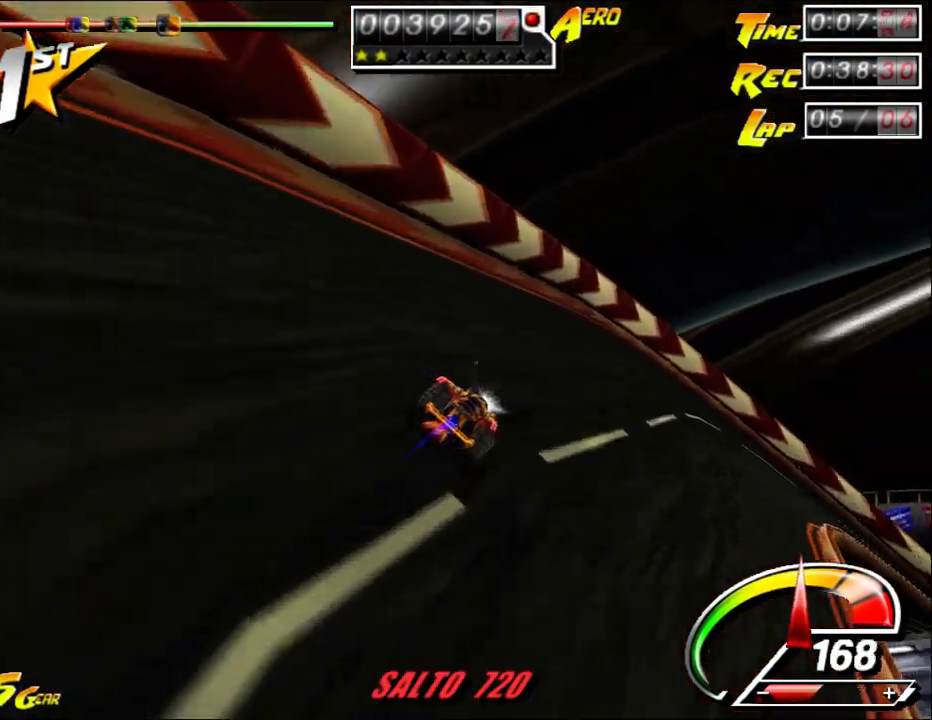
{"keys": ["up"], "mouse": [], "events": [[383, "ctrl", "down"], [417, "ctrl", "up"]]}
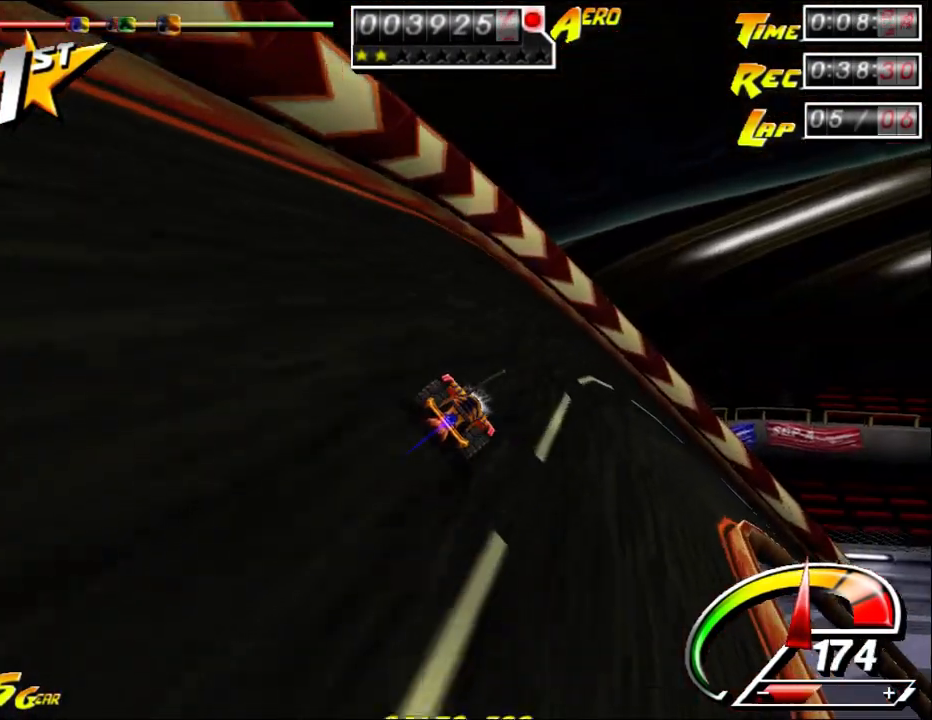
{"keys": ["right", "up"], "mouse": [], "events": [[17, "ctrl", "down"], [67, "right", "down"], [100, "ctrl", "up"], [167, "ctrl", "down"], [300, "ctrl", "up"], [367, "ctrl", "down"], [500, "ctrl", "up"]]}
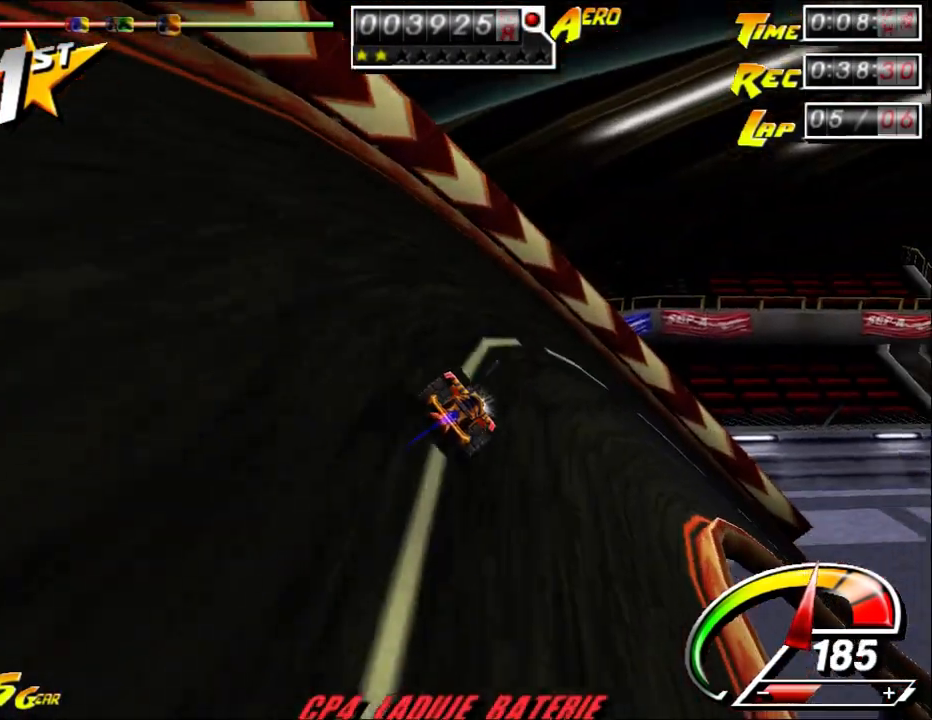
{"keys": ["ctrl", "up"], "mouse": [], "events": [[33, "ctrl", "down"], [133, "ctrl", "up"], [200, "ctrl", "down"], [317, "ctrl", "up"], [350, "ctrl", "down"], [350, "right", "up"]]}
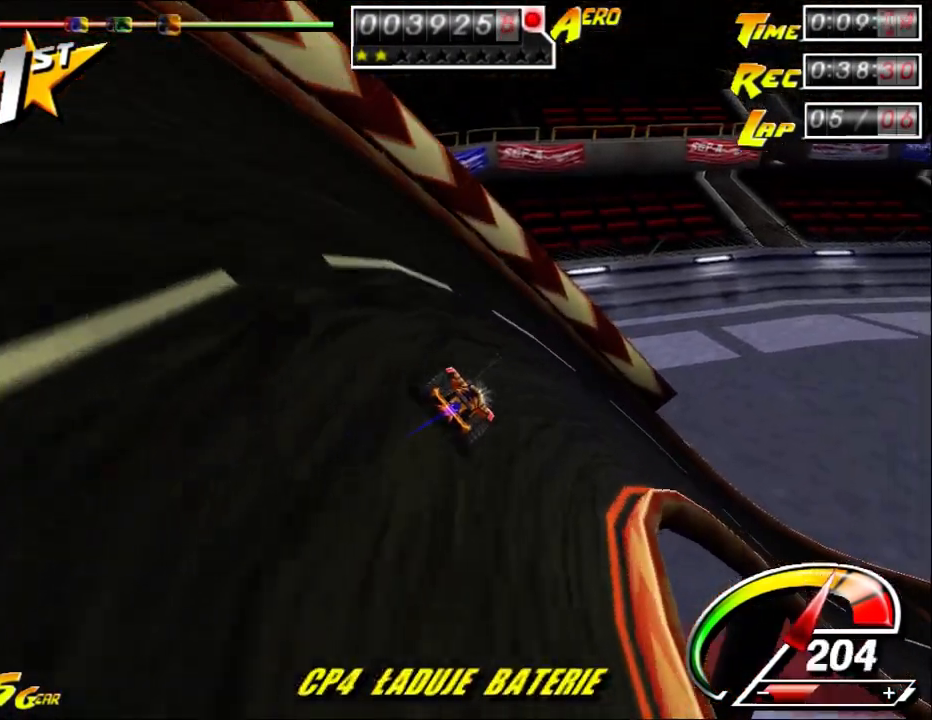
{"keys": ["ctrl", "right", "up"], "mouse": [], "events": [[17, "right", "down"]]}
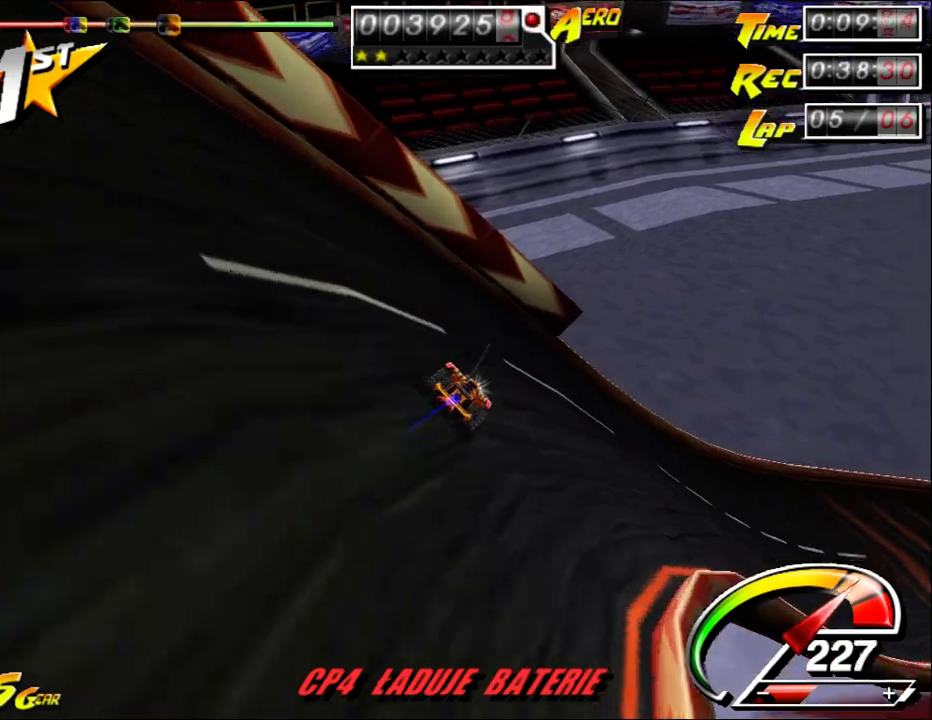
{"keys": ["right", "up"], "mouse": [], "events": [[467, "ctrl", "up"]]}
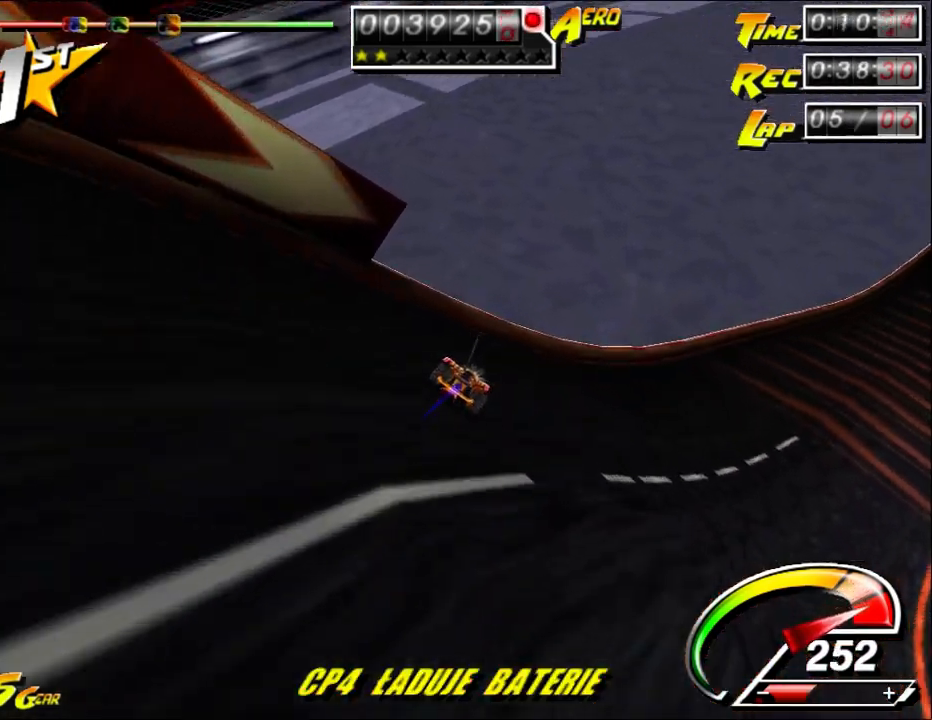
{"keys": ["right", "up"], "mouse": [], "events": []}
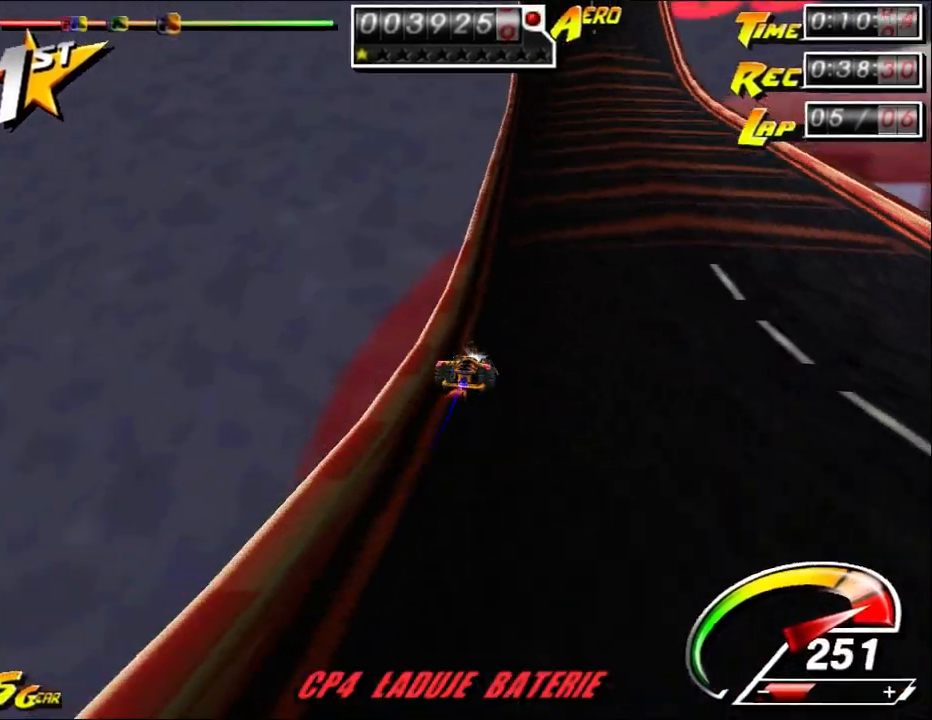
{"keys": ["ctrl", "up"], "mouse": [], "events": [[167, "left", "down"], [167, "right", "up"], [233, "ctrl", "down"], [300, "ctrl", "up"], [333, "left", "up"], [367, "ctrl", "down"]]}
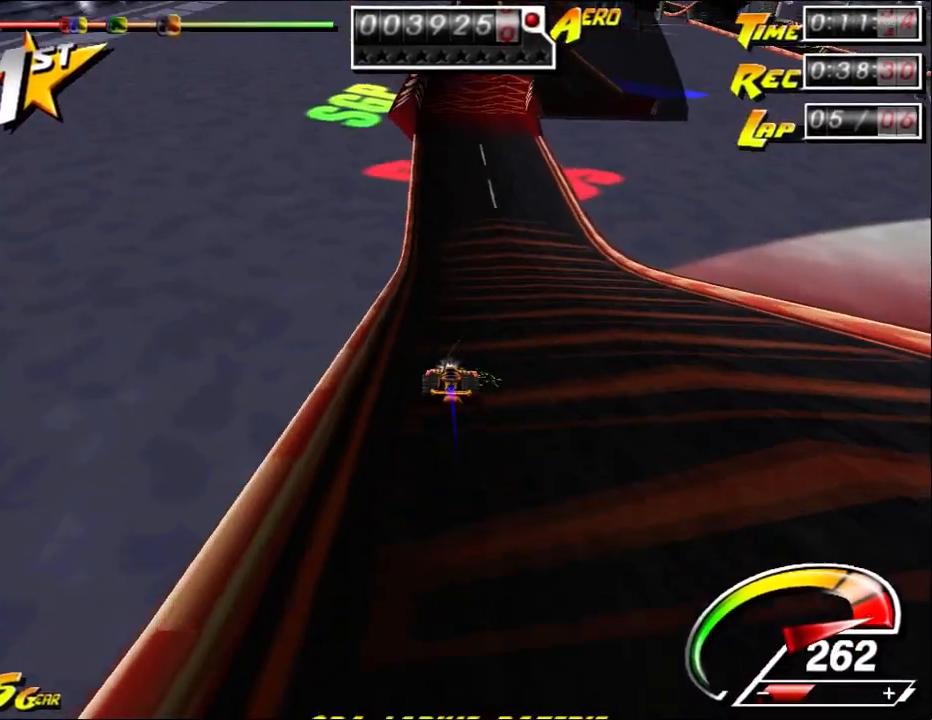
{"keys": ["right", "up"], "mouse": [], "events": [[100, "right", "down"], [233, "right", "up"], [450, "ctrl", "up"], [483, "right", "down"]]}
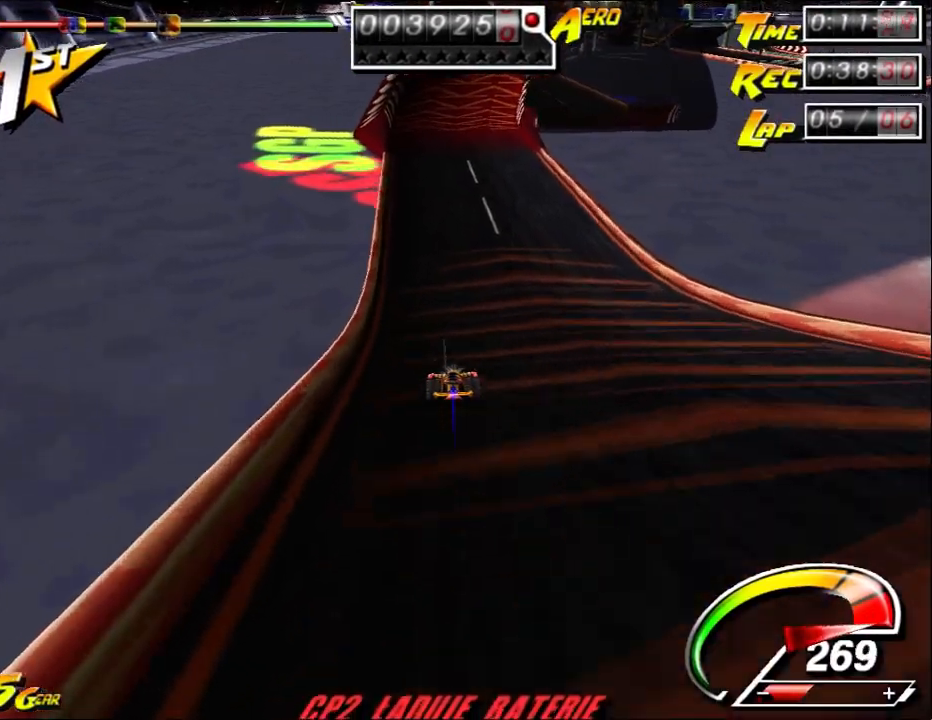
{"keys": ["ctrl", "up"], "mouse": [], "events": [[17, "ctrl", "down"], [267, "right", "up"], [367, "ctrl", "up"], [433, "ctrl", "down"]]}
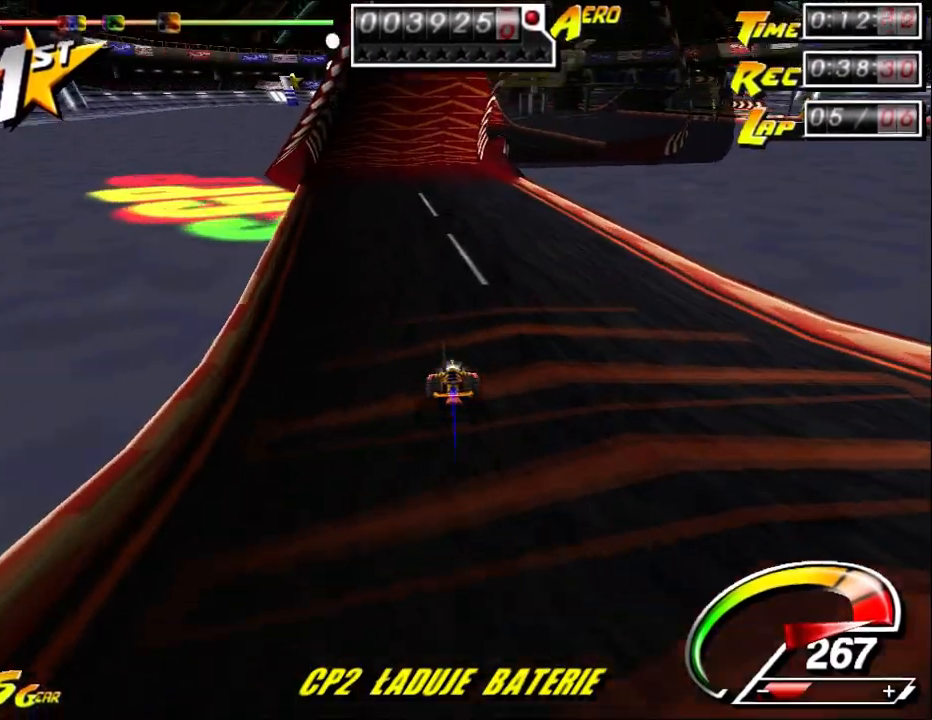
{"keys": ["up"], "mouse": [], "events": [[33, "ctrl", "up"], [183, "ctrl", "down"], [250, "ctrl", "up"], [367, "ctrl", "down"], [467, "ctrl", "up"]]}
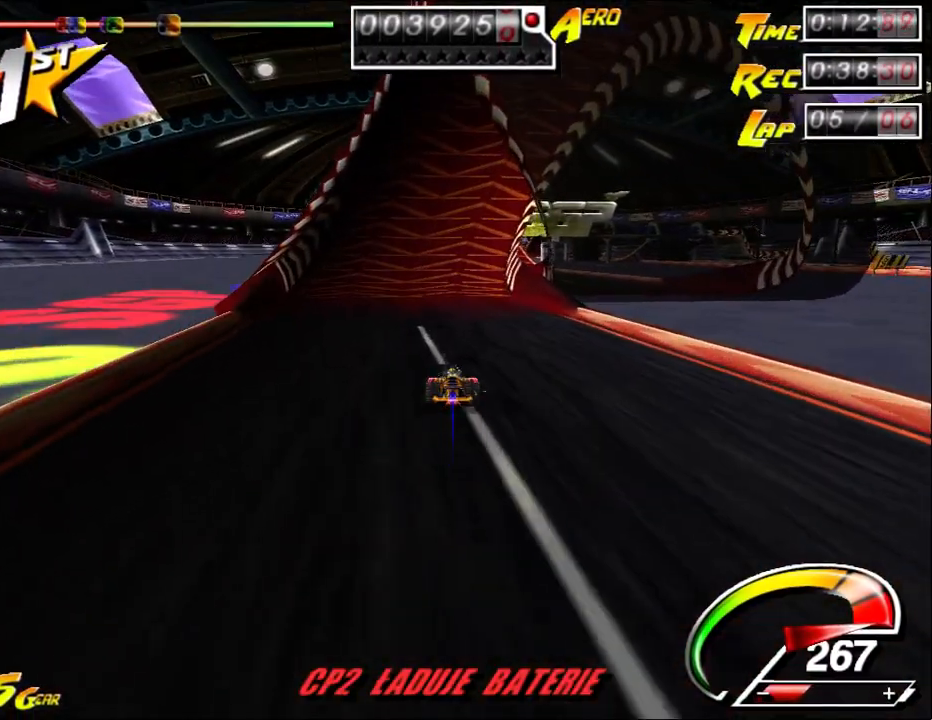
{"keys": ["up"], "mouse": [], "events": [[50, "right", "down"], [483, "right", "up"]]}